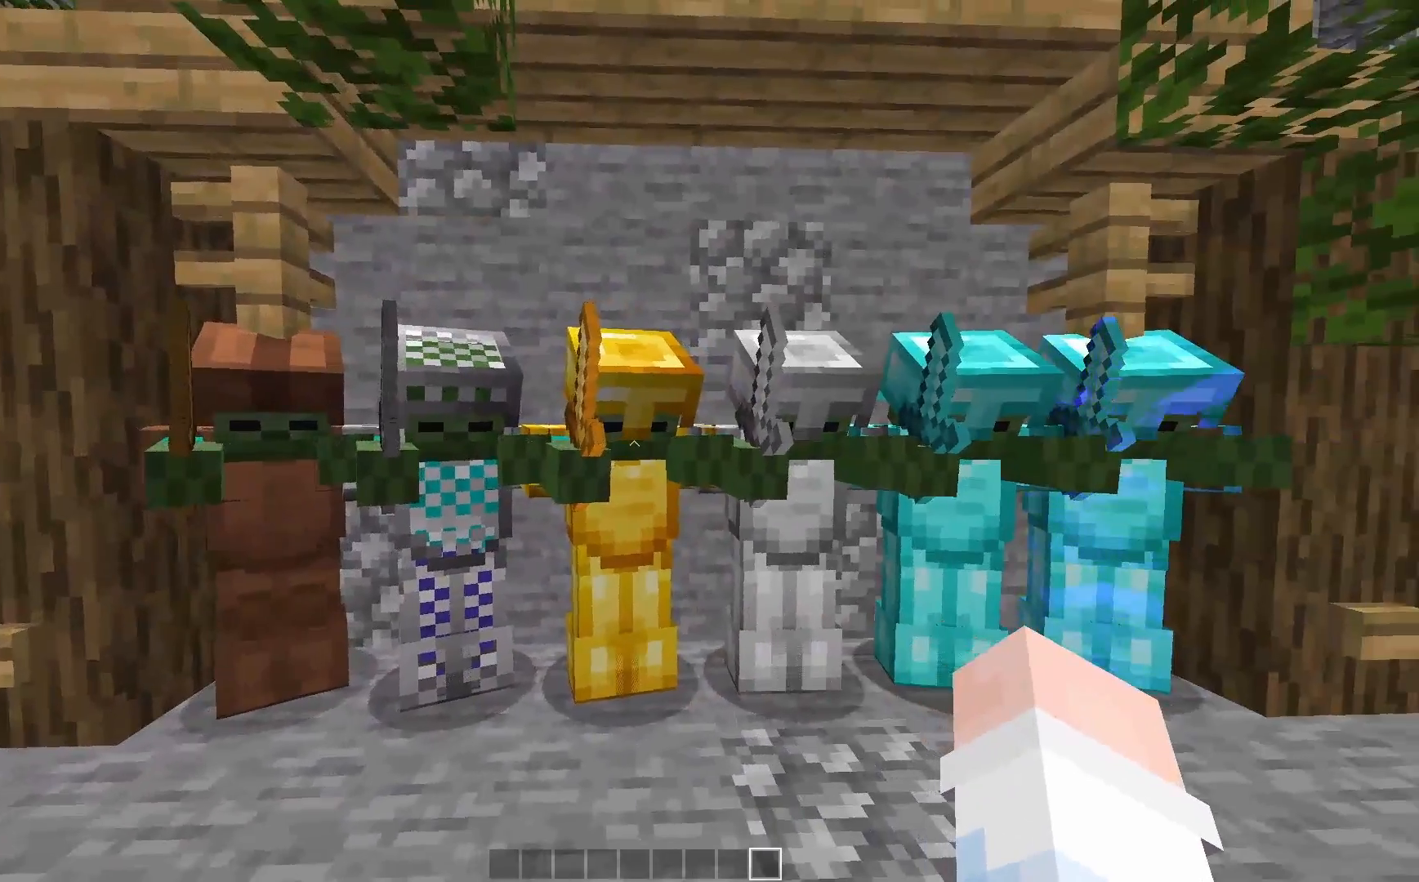
Gameplay with keyboard and mouse; each line is a JSON object with the keys and mouse buttons held at the frame after it. "events" lists presses ("down") and releases ("up") of "a", "d", "s", "space", "w", "mouse_left" and "mouse_right" between this image and that frame as [ms after this image, input, new state], when the widget could be followed in between. "mouse_left", "mouse_right" = the "left", "right" buttons of the "mouse" list. No other keys are recorded. Fast repeated clicks can show as one long hold. Mouse movement is not recorded.
{"keys": ["d", "w"], "mouse": [], "events": [[50, "d", "down"], [200, "d", "up"], [450, "d", "down"], [450, "w", "down"]]}
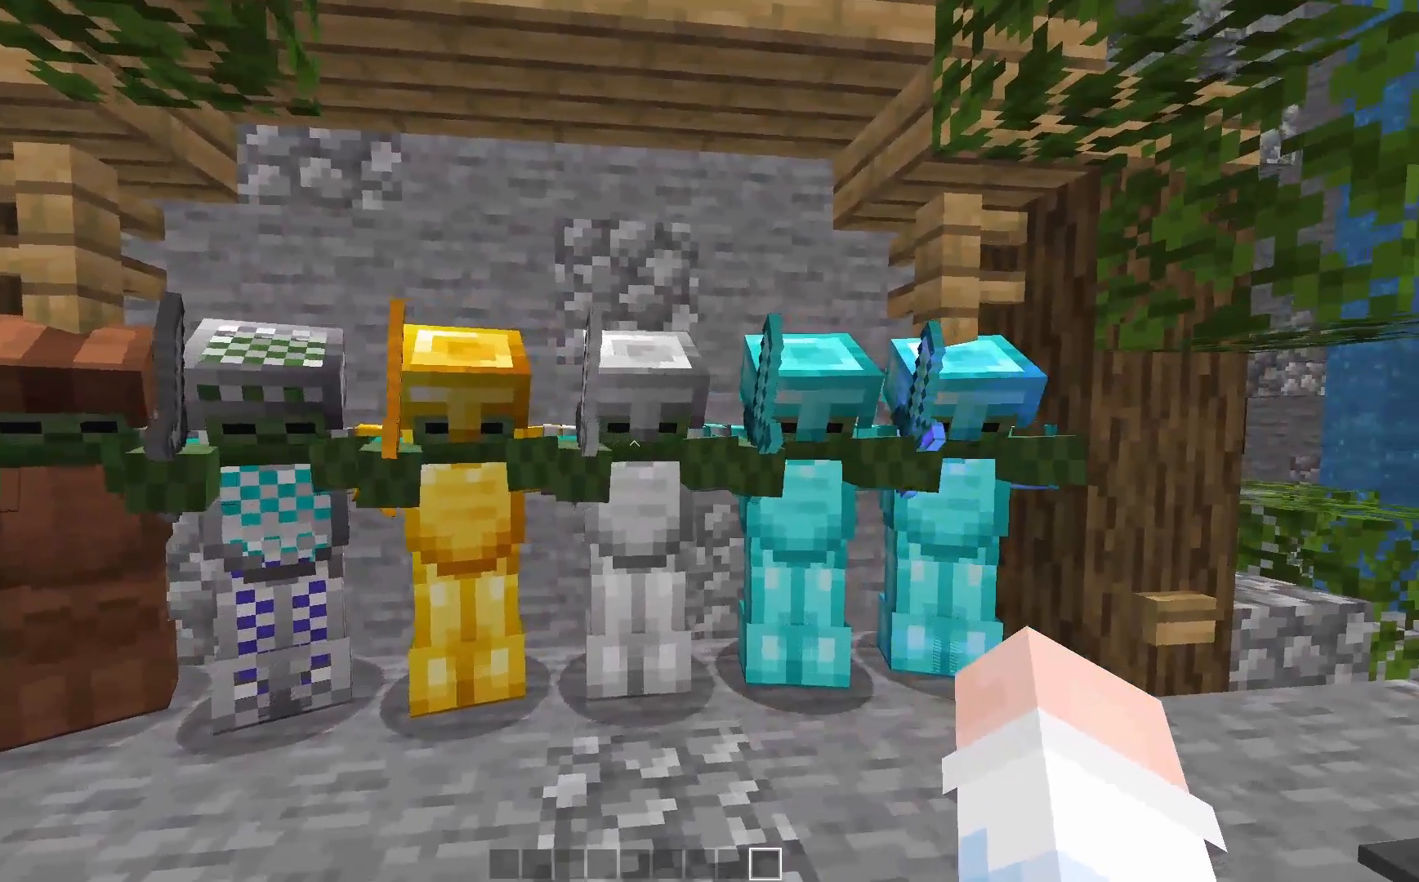
{"keys": [], "mouse": [], "events": [[150, "d", "up"], [150, "w", "up"]]}
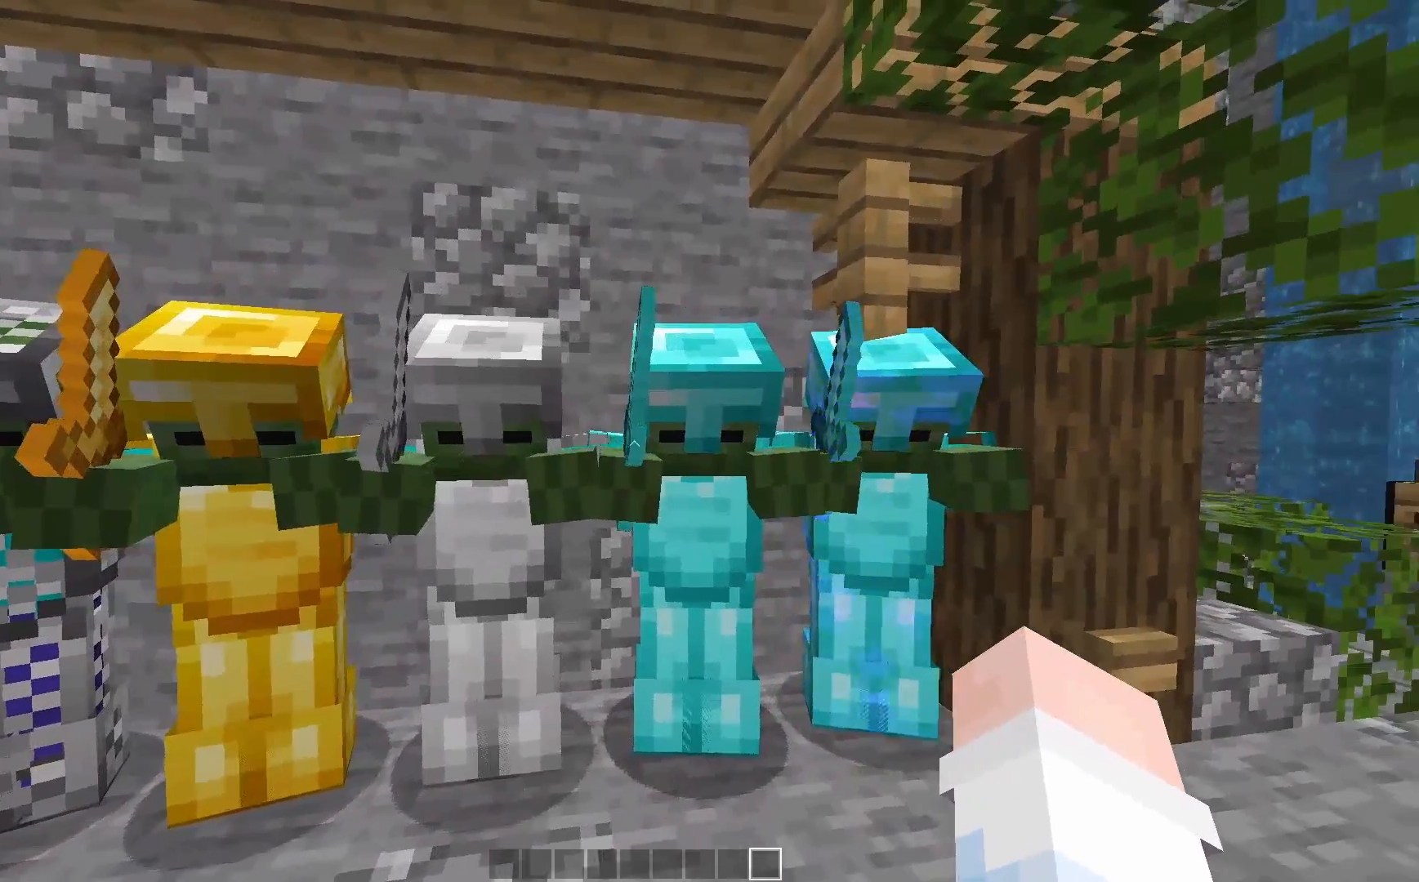
{"keys": ["d"], "mouse": [], "events": [[100, "d", "down"], [150, "d", "up"], [483, "d", "down"]]}
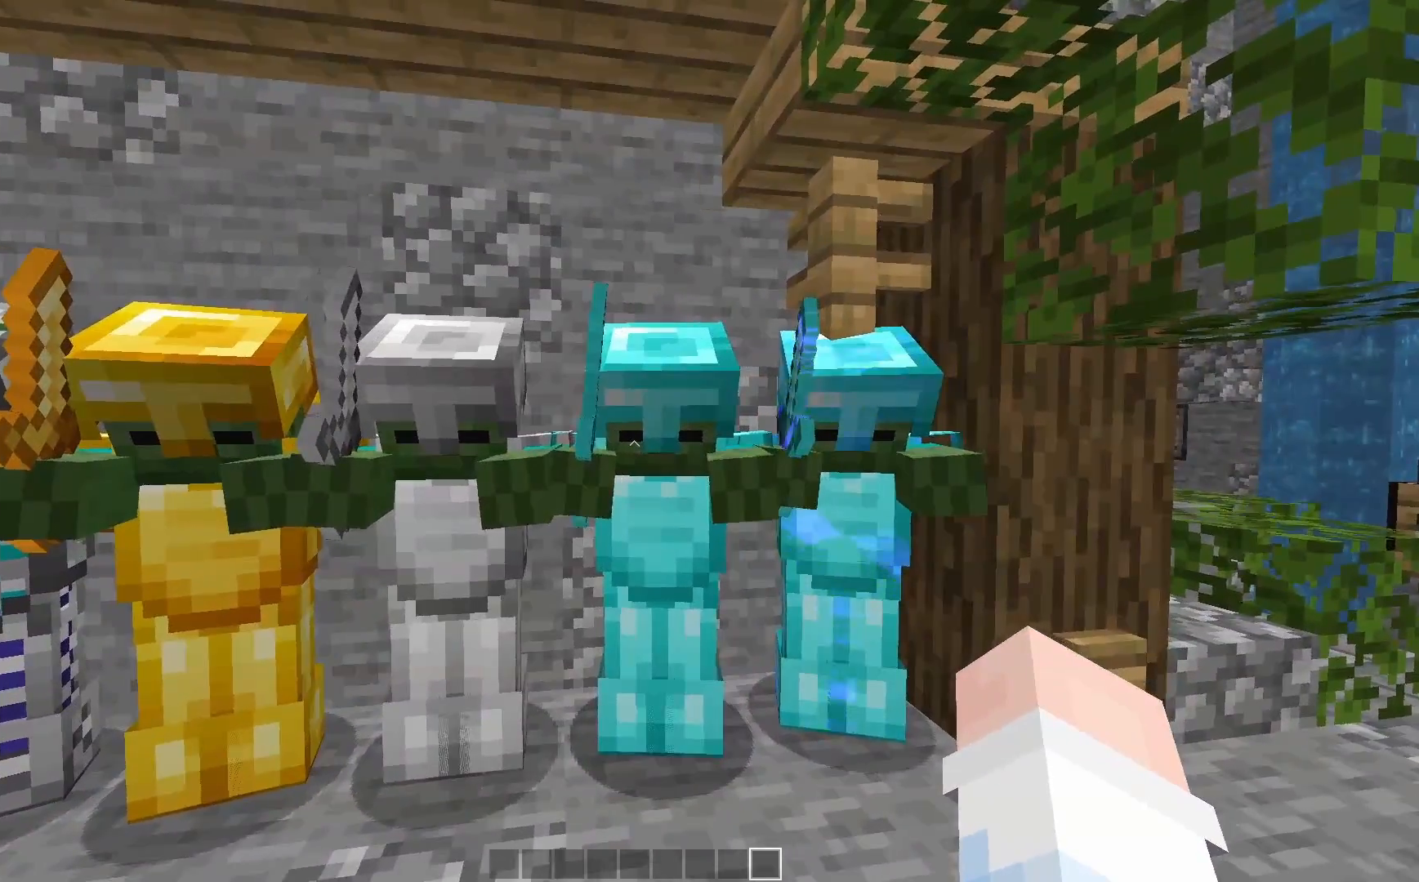
{"keys": [], "mouse": [], "events": [[150, "w", "down"], [350, "d", "up"], [400, "w", "up"]]}
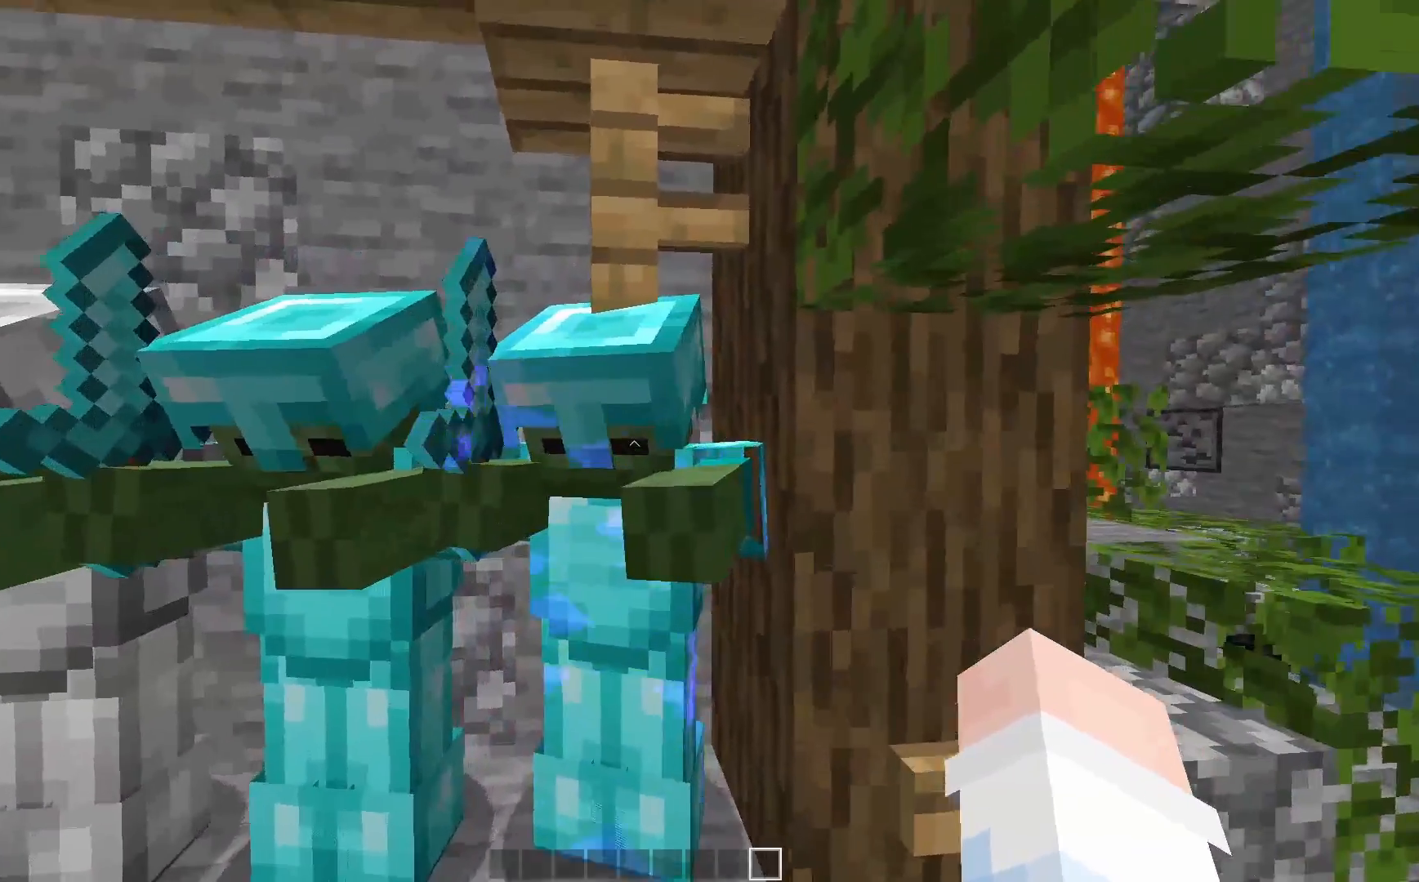
{"keys": [], "mouse": [], "events": []}
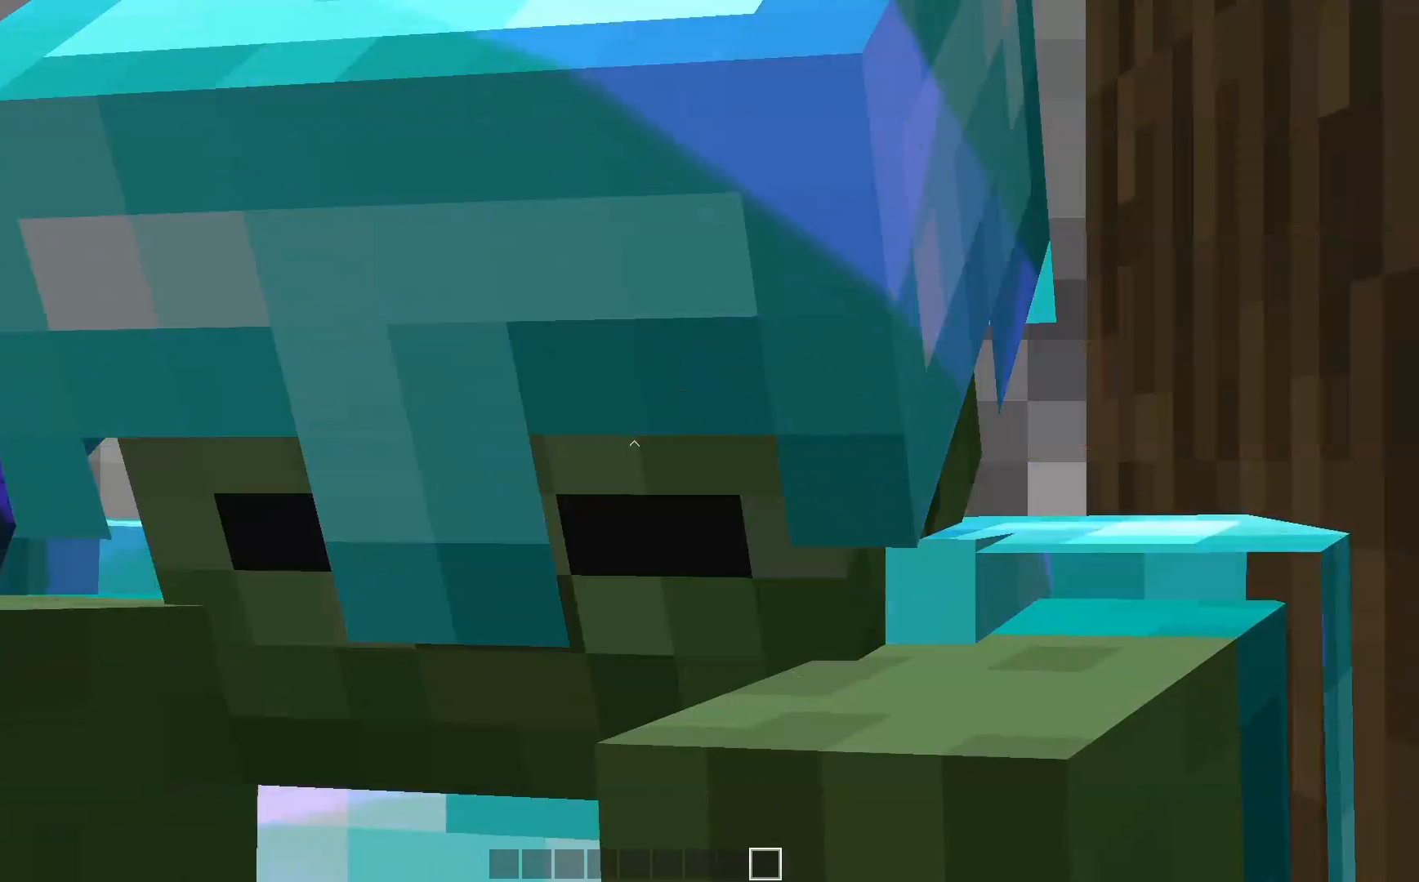
{"keys": [], "mouse": [], "events": []}
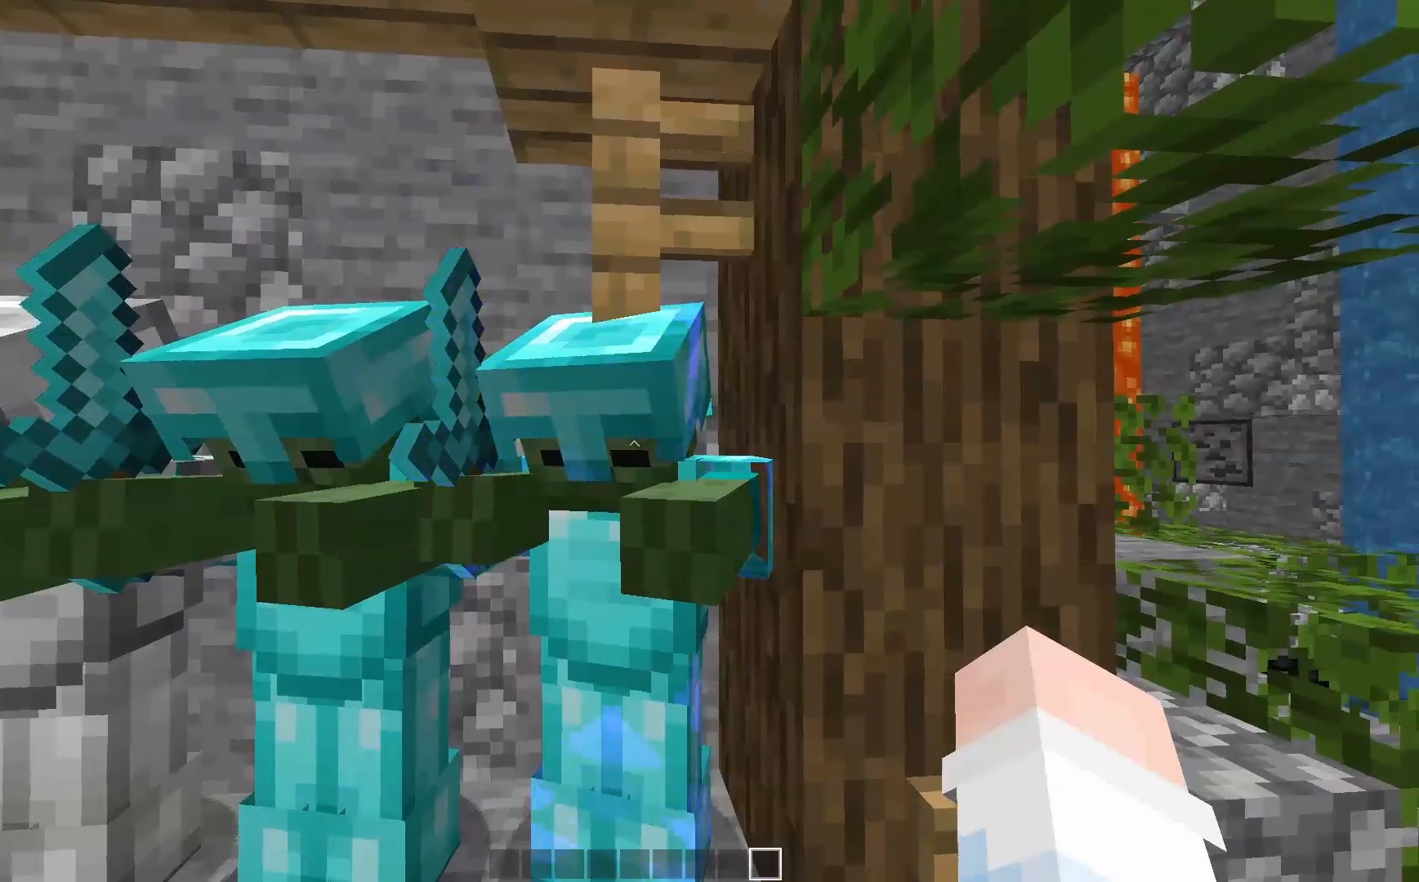
{"keys": ["a", "s"], "mouse": [], "events": [[83, "s", "down"], [167, "a", "down"], [250, "s", "up"], [500, "s", "down"]]}
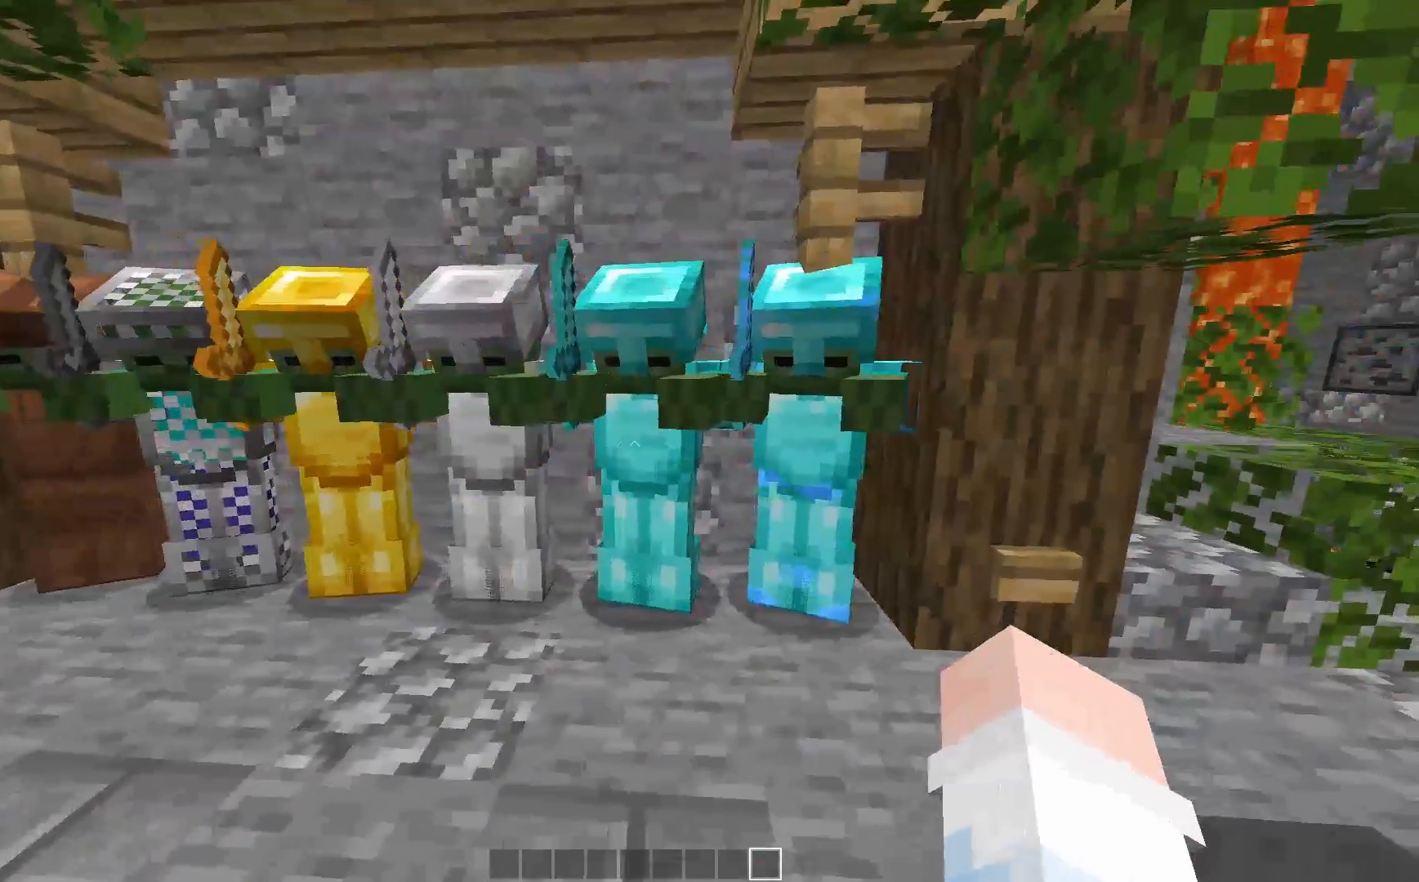
{"keys": ["a"], "mouse": [], "events": [[100, "s", "up"]]}
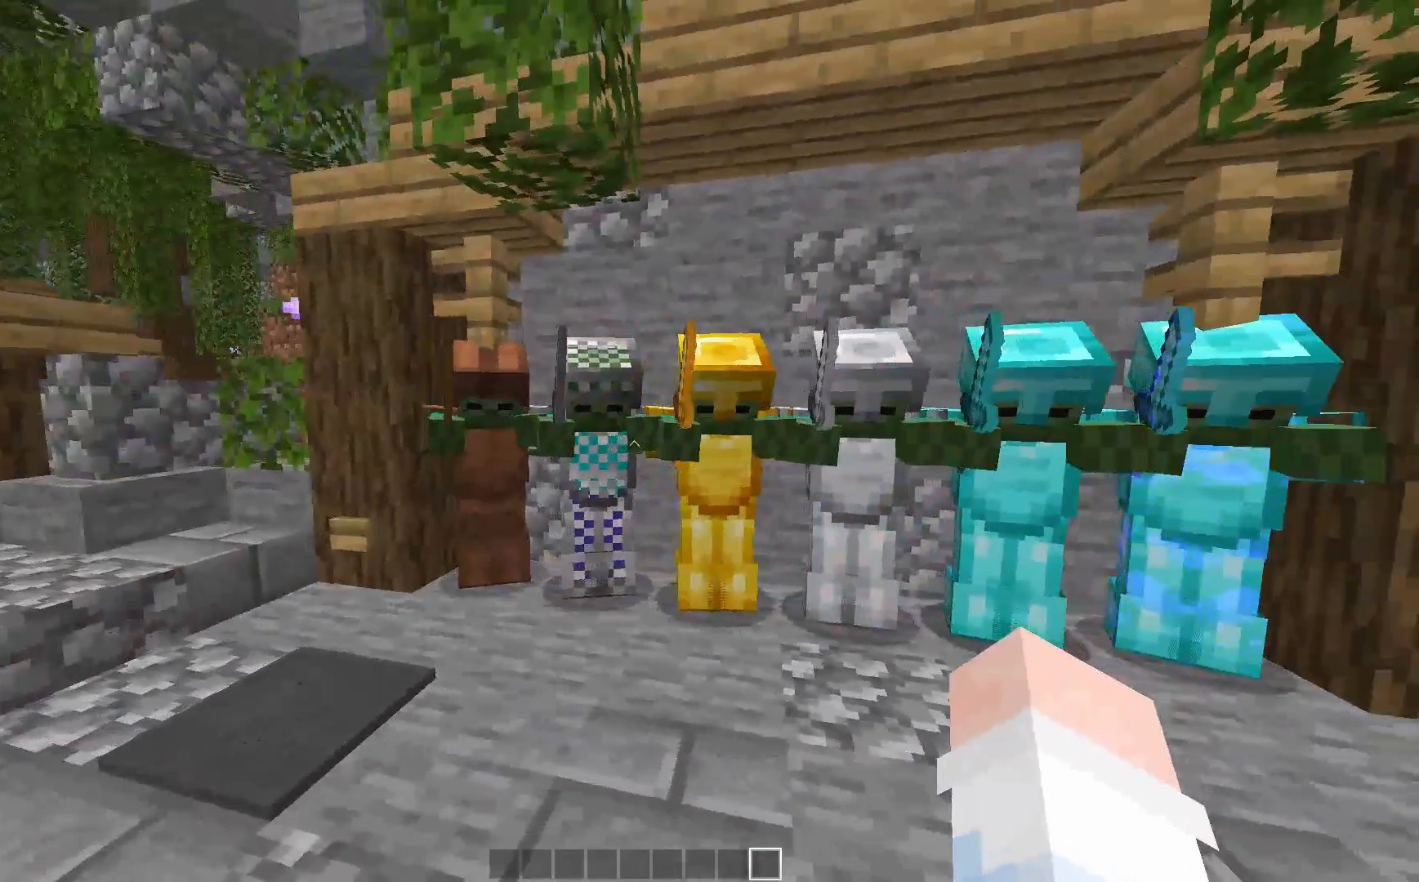
{"keys": [], "mouse": [], "events": [[217, "w", "down"], [300, "a", "up"], [467, "w", "up"]]}
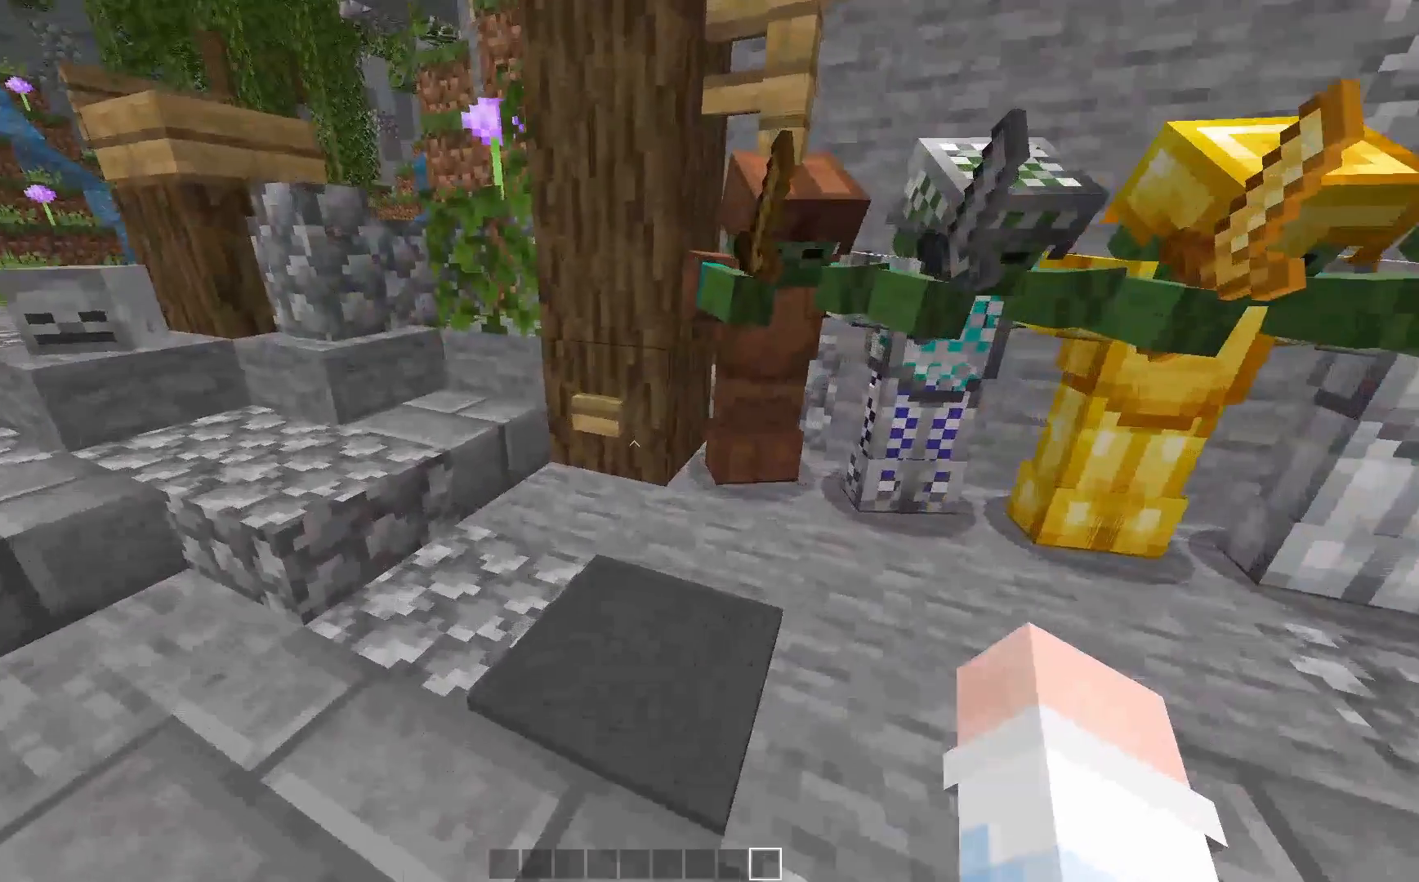
{"keys": ["d"], "mouse": [], "events": [[200, "mouse_right", "down"], [500, "d", "down"], [500, "mouse_right", "up"]]}
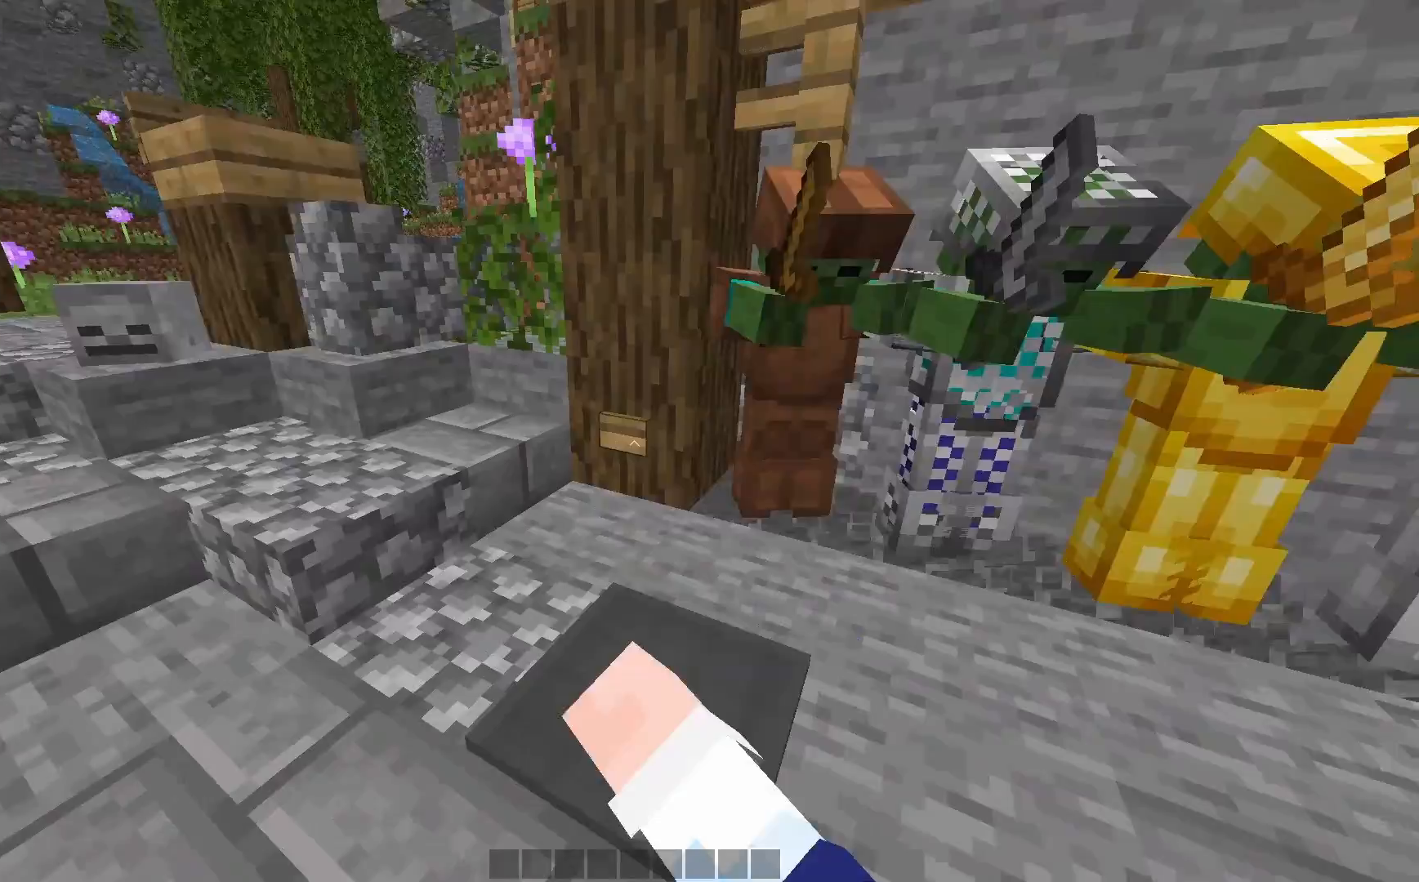
{"keys": [], "mouse": [], "events": [[50, "d", "up"]]}
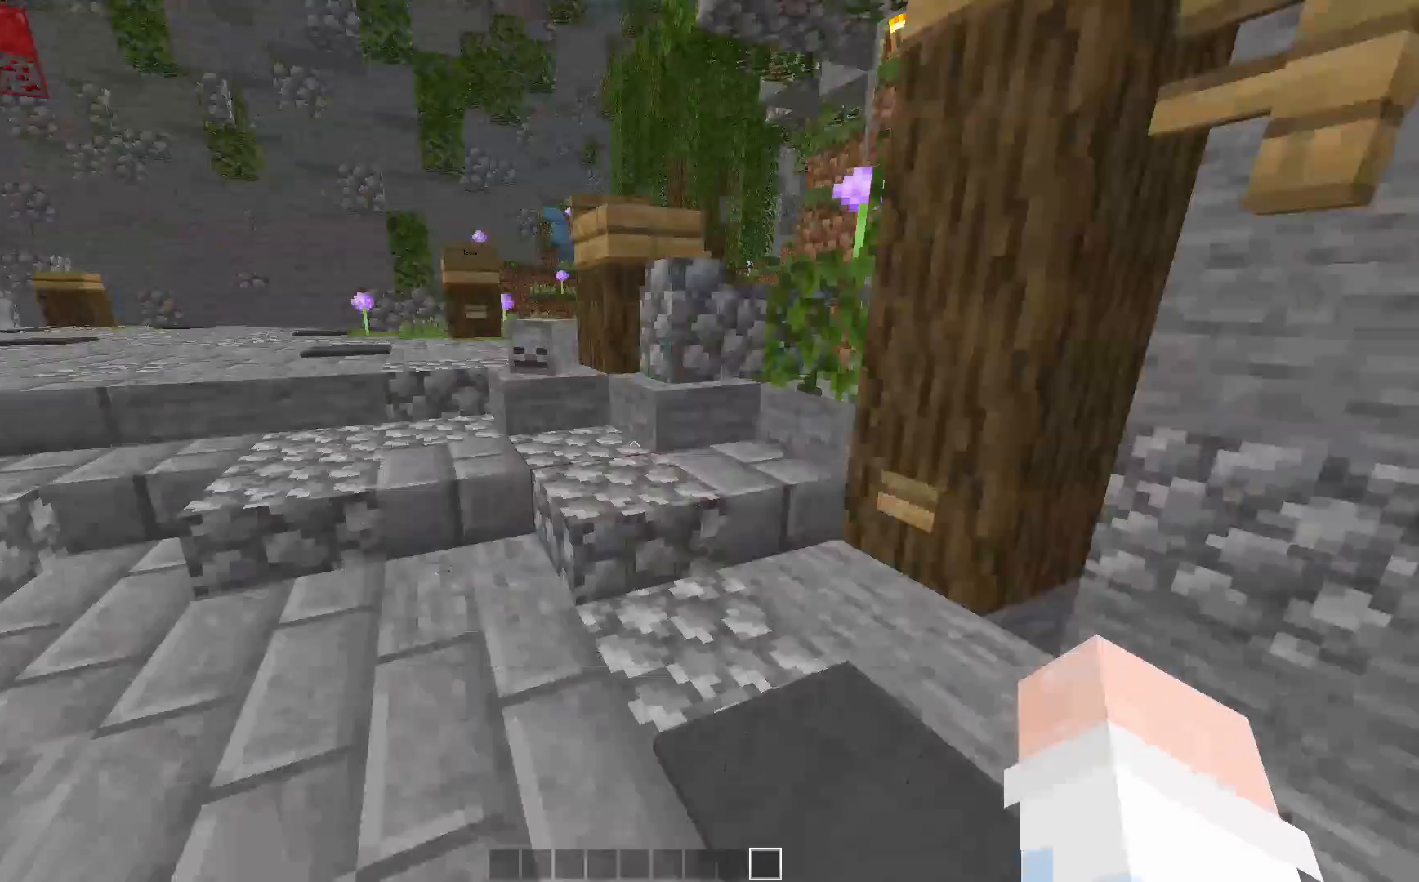
{"keys": ["a", "space", "w"], "mouse": [], "events": [[17, "a", "down"], [17, "w", "down"], [400, "space", "down"]]}
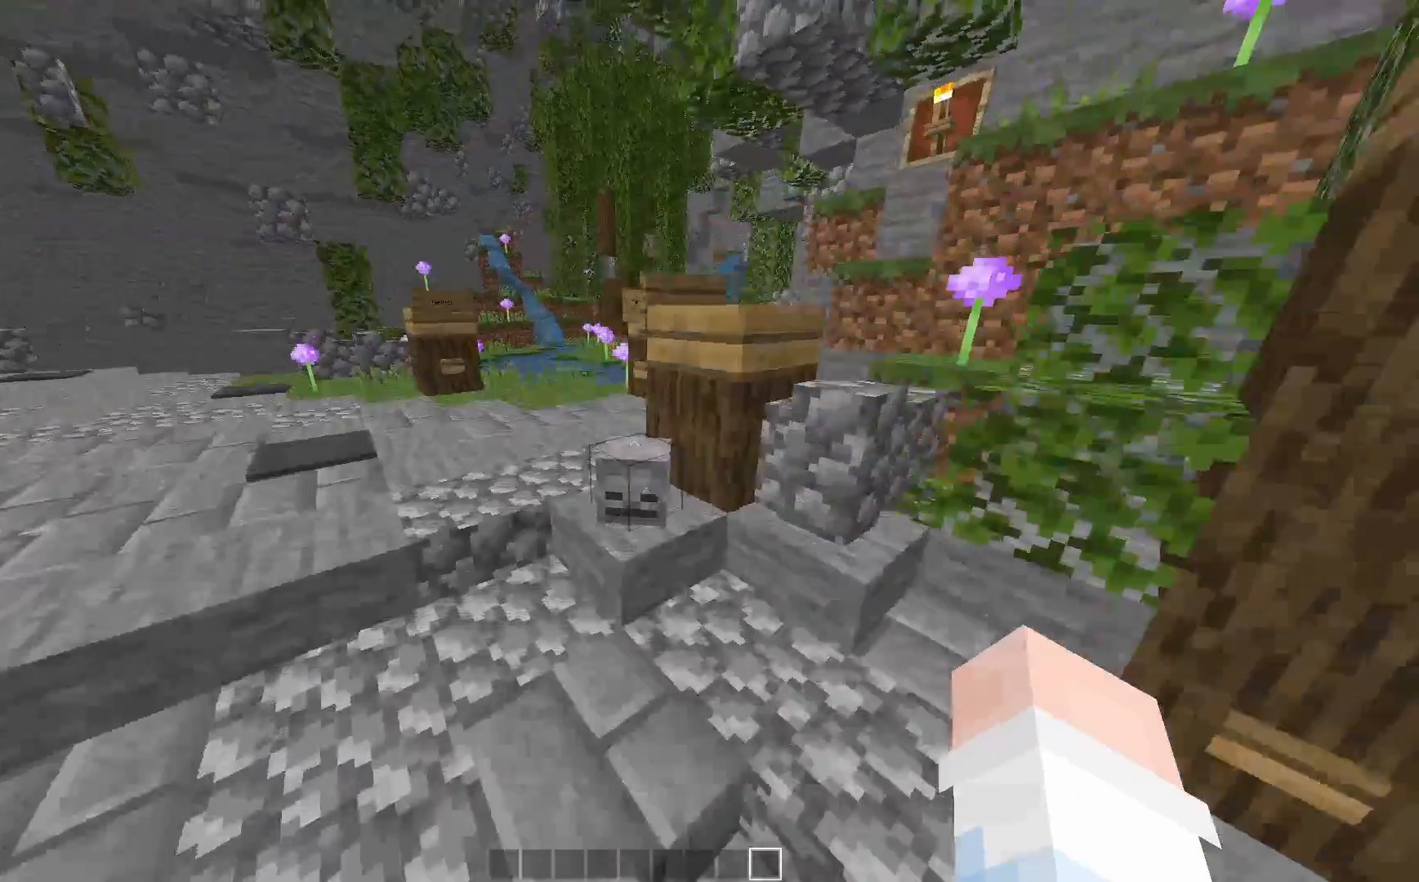
{"keys": ["a", "space", "w"], "mouse": [], "events": [[33, "space", "up"], [400, "space", "down"]]}
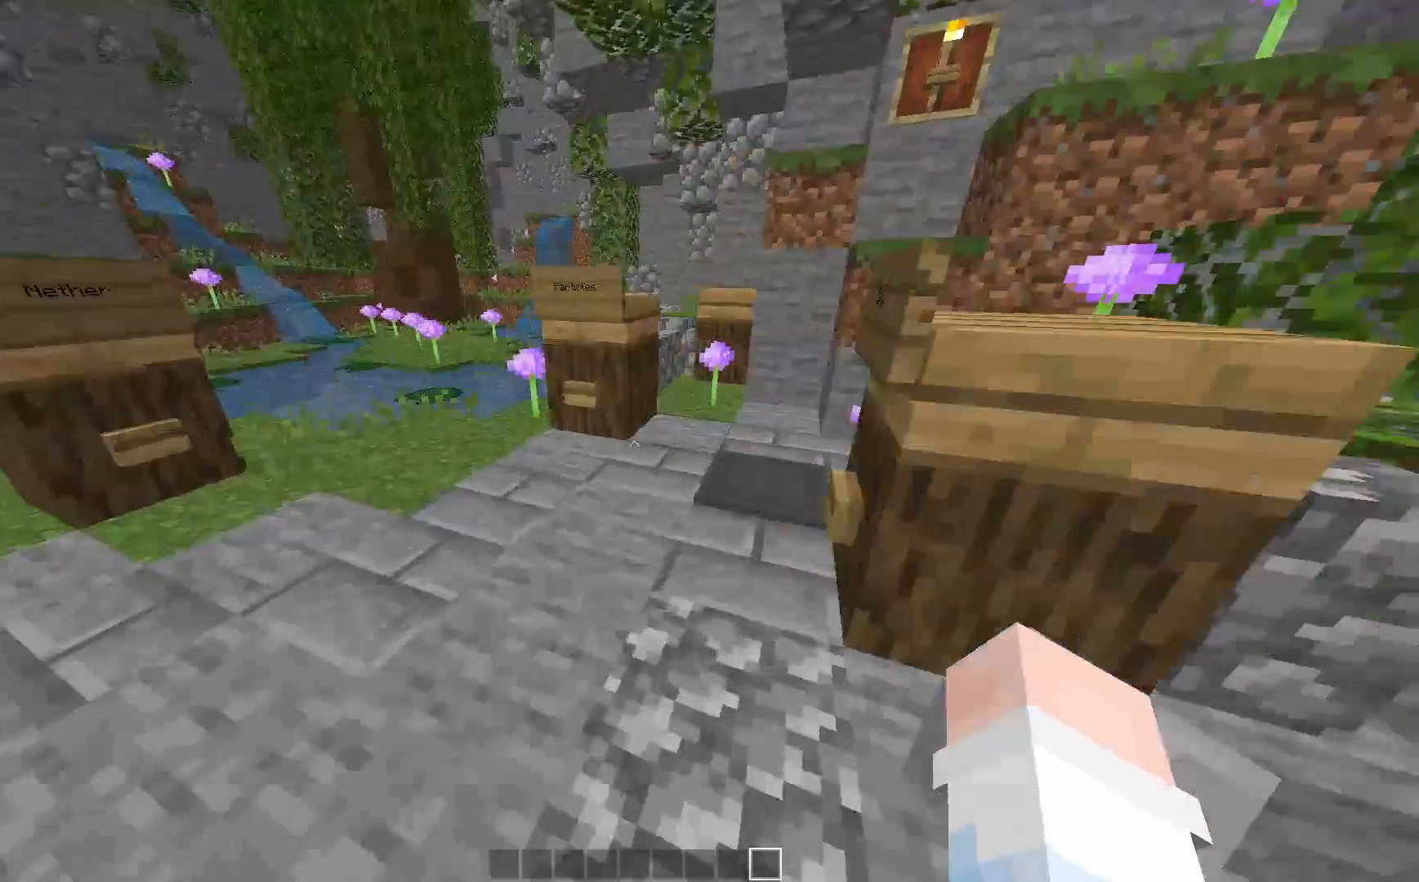
{"keys": [], "mouse": [], "events": [[83, "space", "up"], [233, "a", "up"], [400, "w", "up"]]}
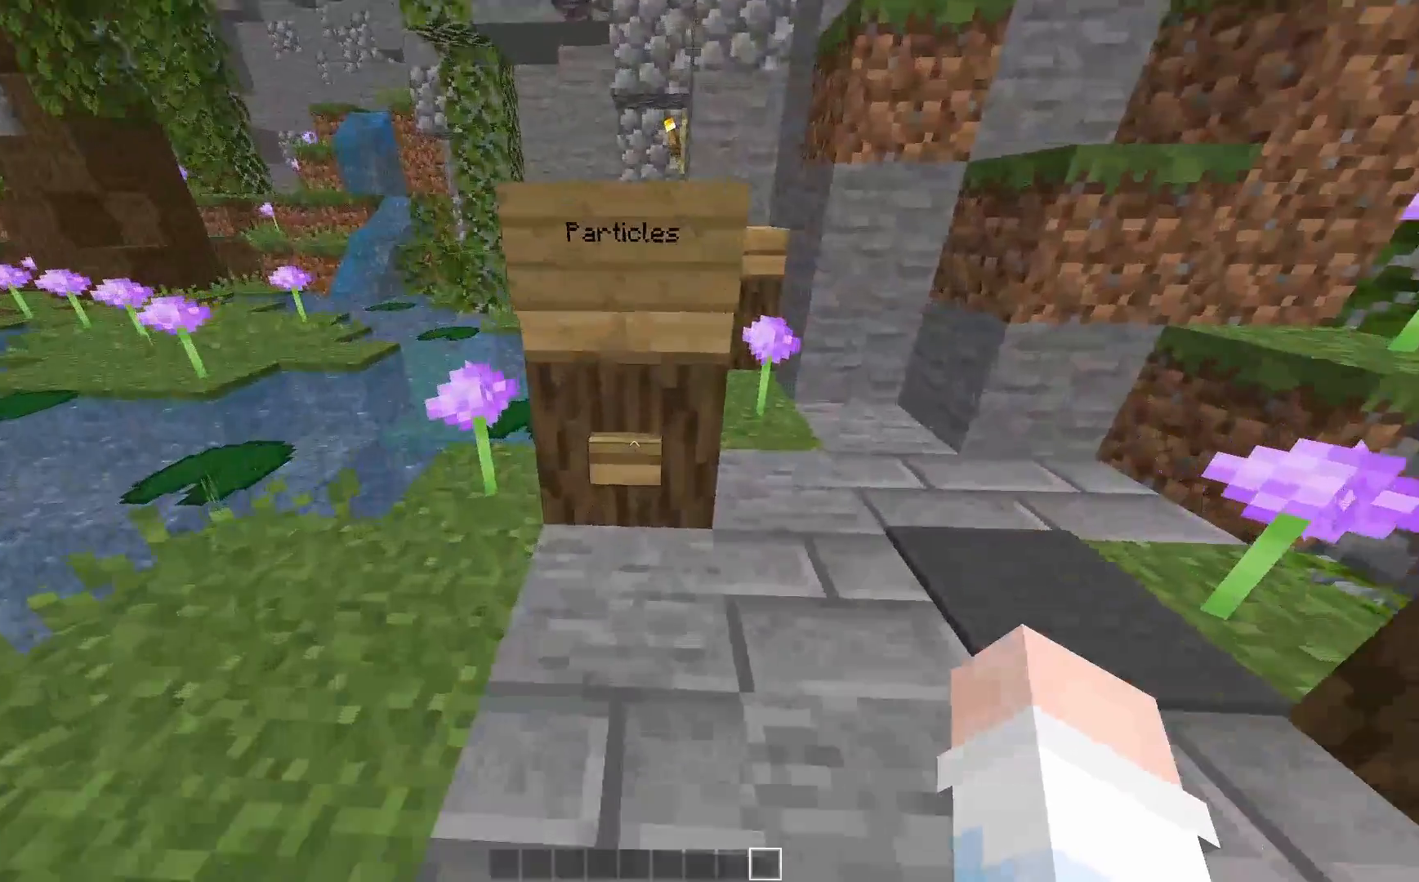
{"keys": ["d", "w"], "mouse": [], "events": [[183, "mouse_right", "down"], [300, "mouse_right", "up"], [350, "d", "down"], [400, "w", "down"]]}
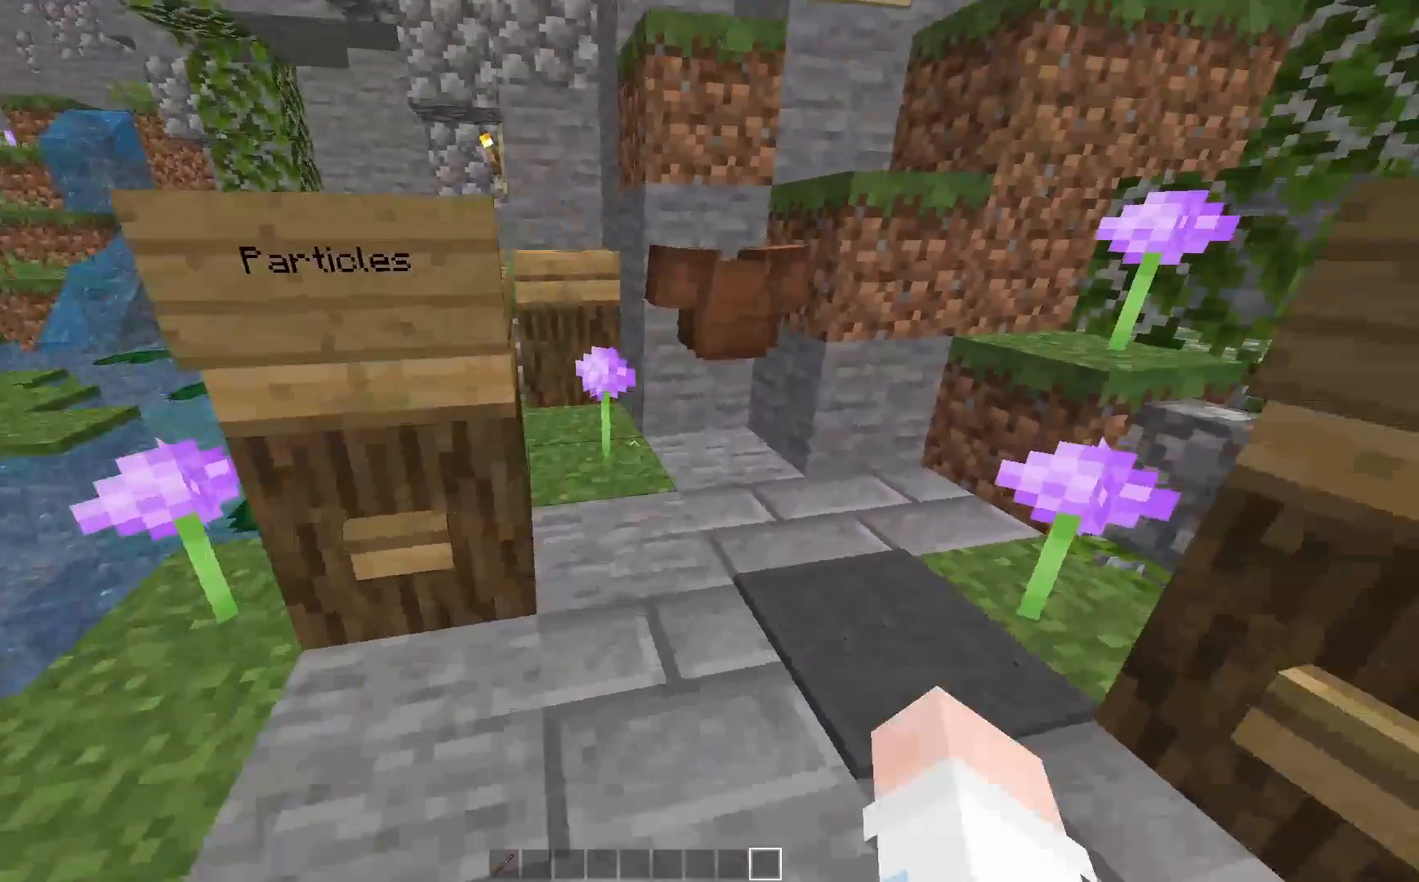
{"keys": [], "mouse": [], "events": [[350, "d", "up"], [350, "space", "down"], [350, "w", "up"], [433, "space", "up"]]}
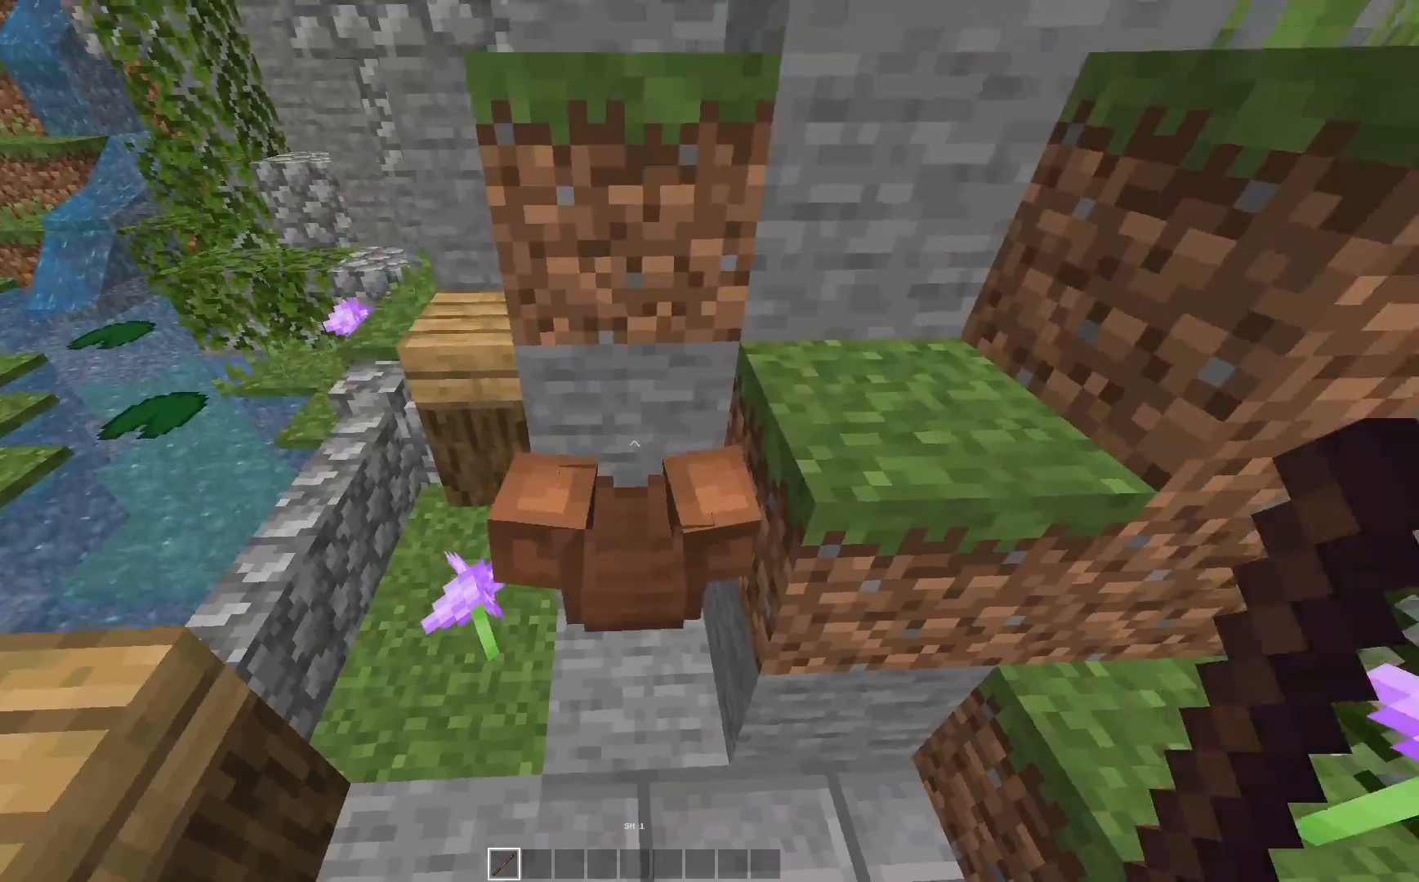
{"keys": ["space"], "mouse": [], "events": [[233, "mouse_left", "down"], [367, "mouse_left", "up"], [400, "space", "down"]]}
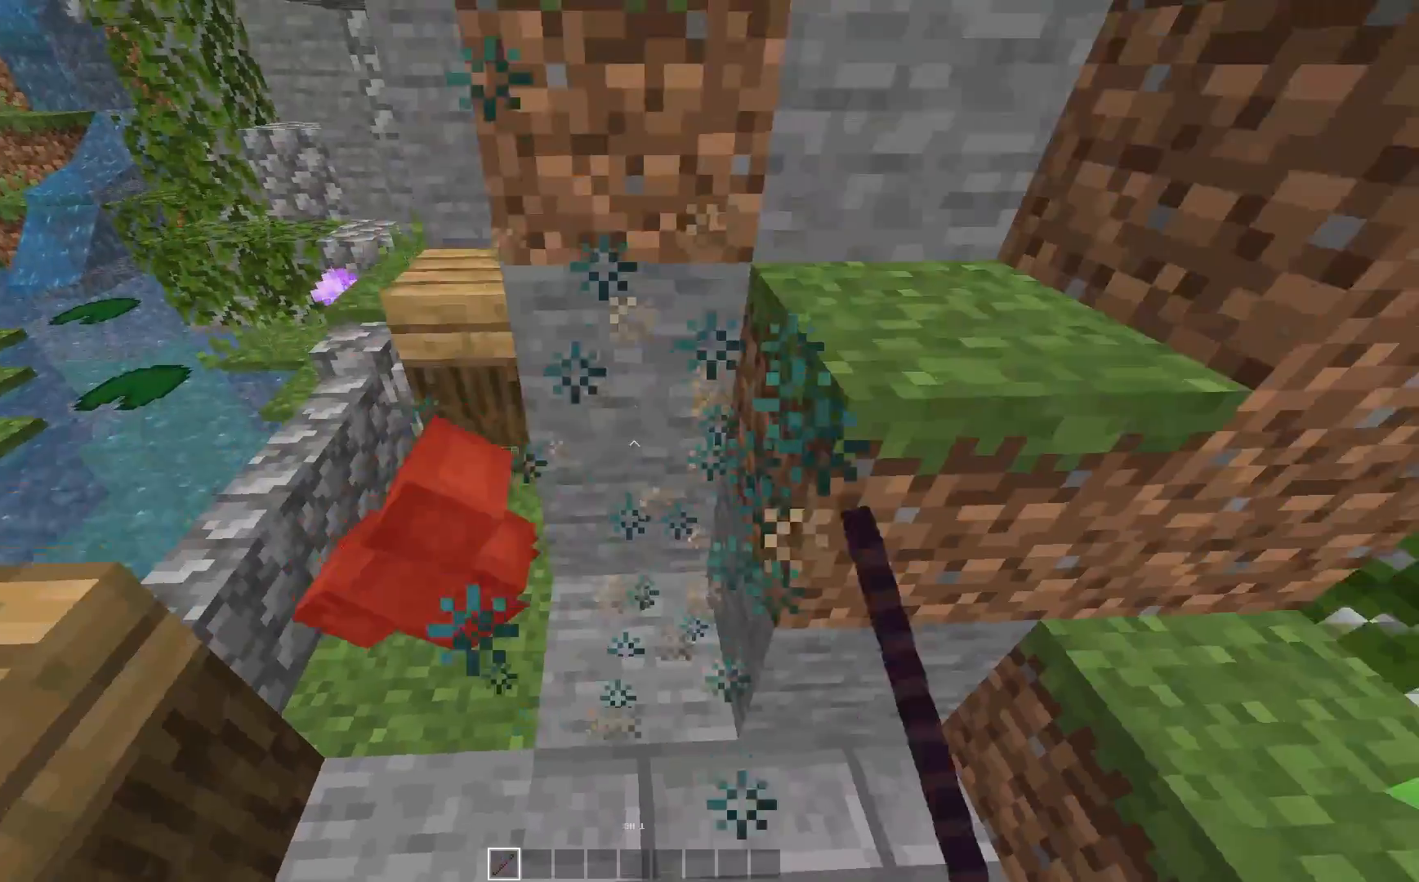
{"keys": ["s"], "mouse": [], "events": [[117, "space", "up"], [500, "s", "down"]]}
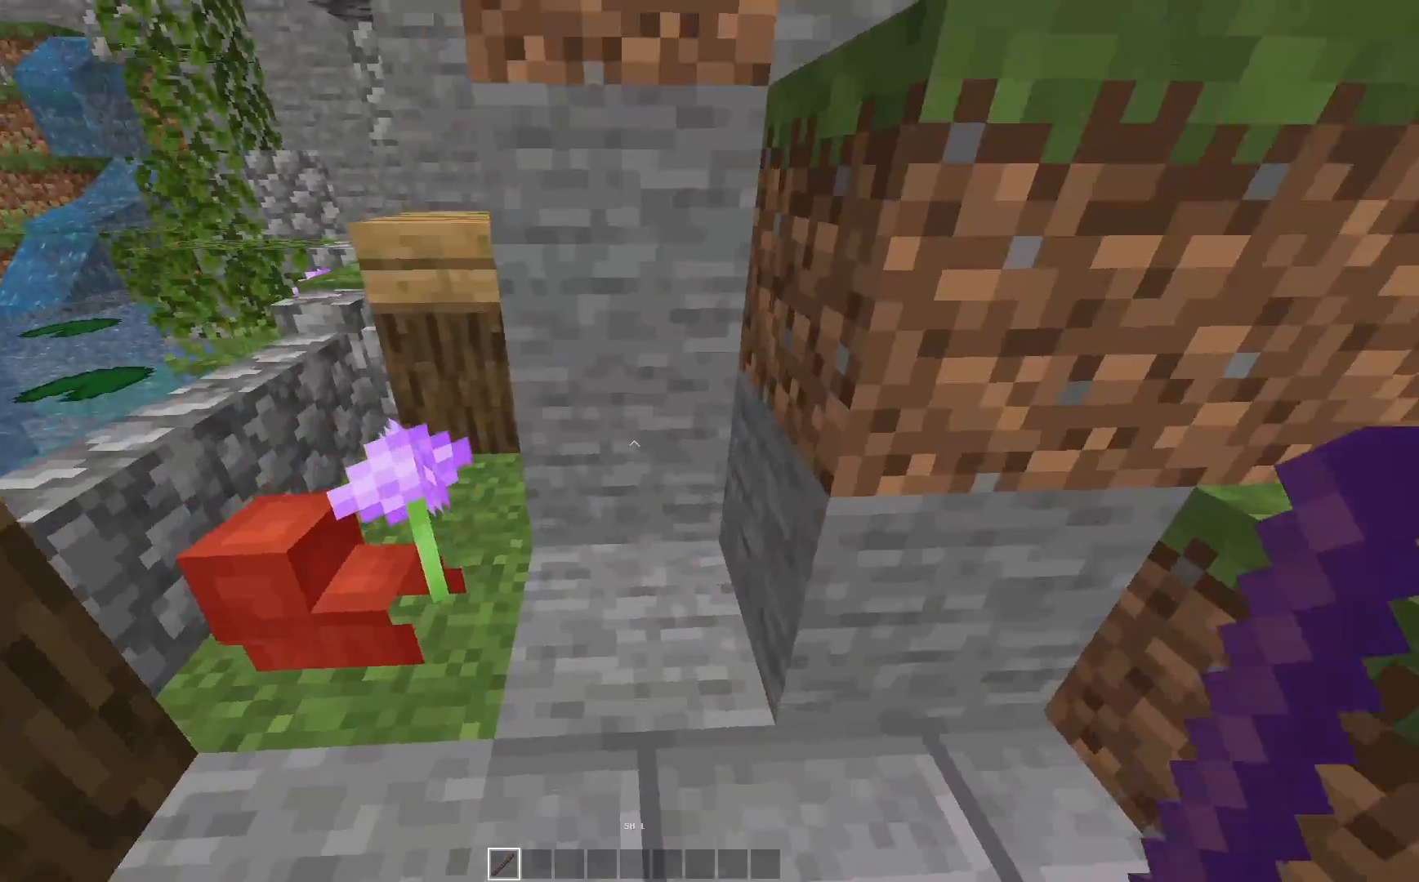
{"keys": [], "mouse": [], "events": [[33, "a", "down"], [133, "s", "up"], [350, "a", "up"], [433, "a", "down"], [500, "a", "up"]]}
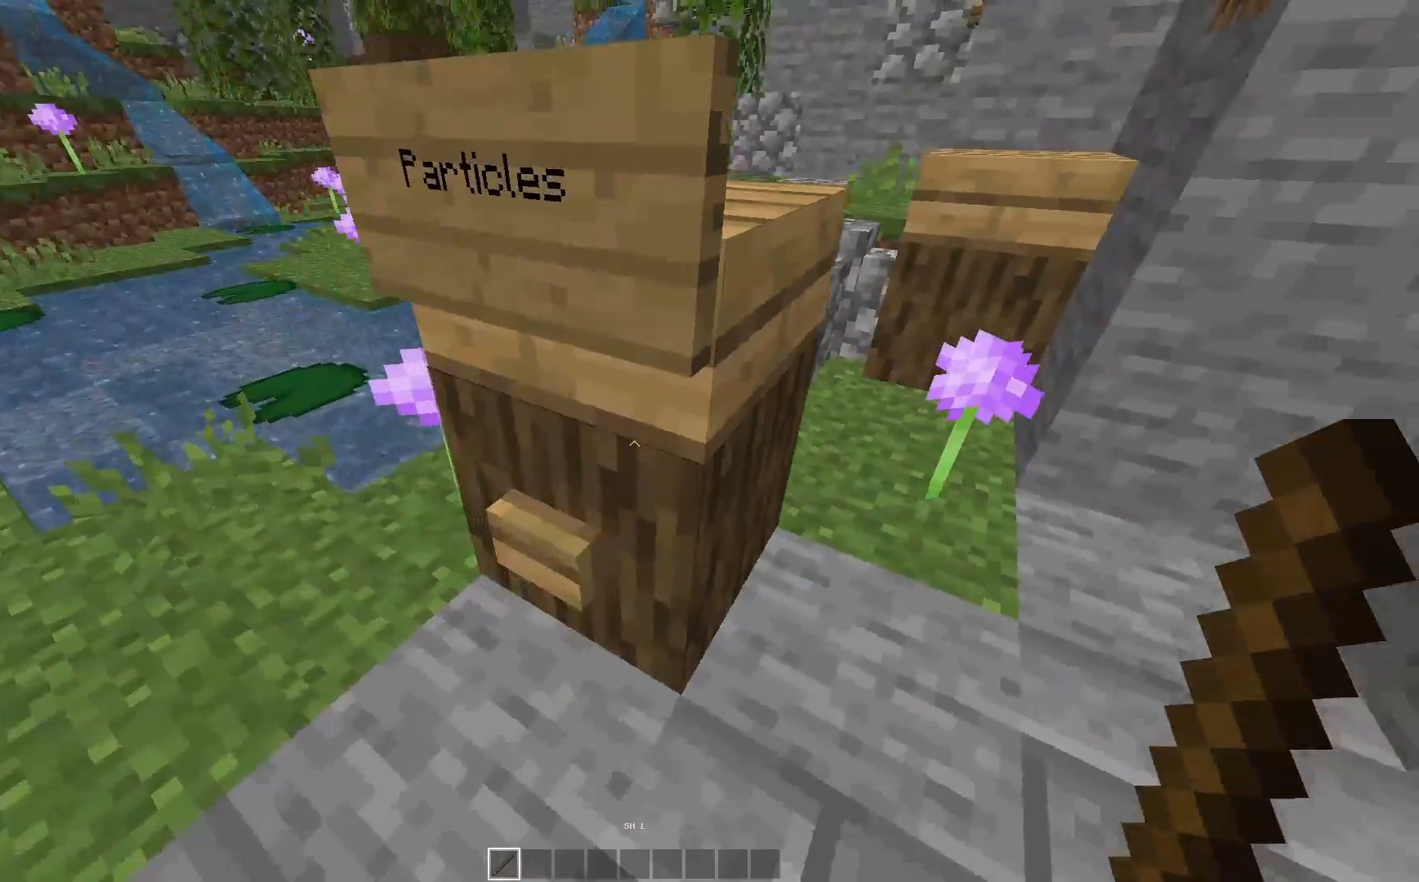
{"keys": [], "mouse": [], "events": [[400, "mouse_left", "down"], [433, "mouse_left", "up"]]}
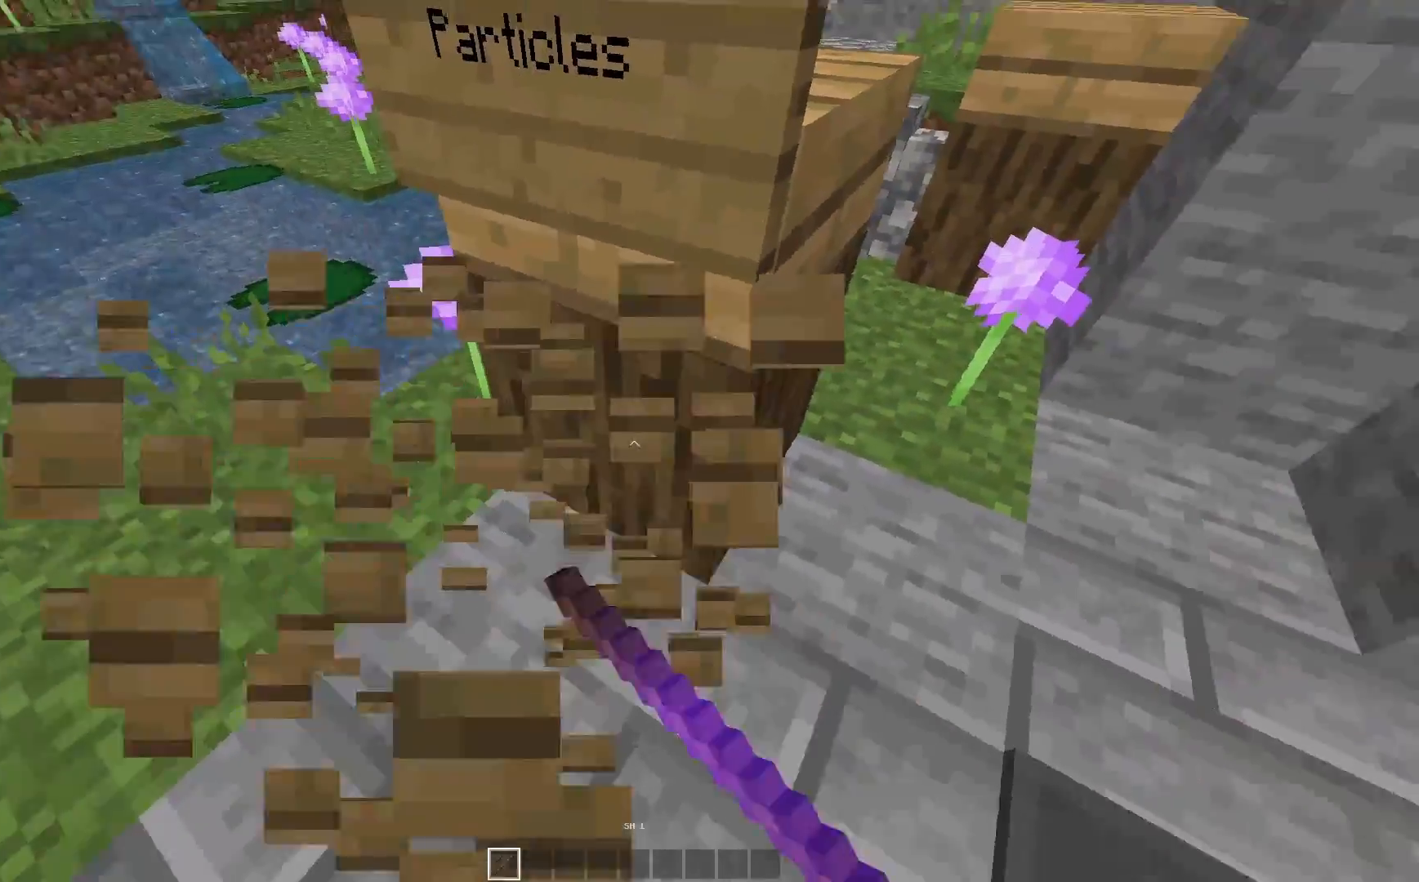
{"keys": ["a"], "mouse": [], "events": [[117, "d", "down"], [200, "d", "up"], [333, "a", "down"]]}
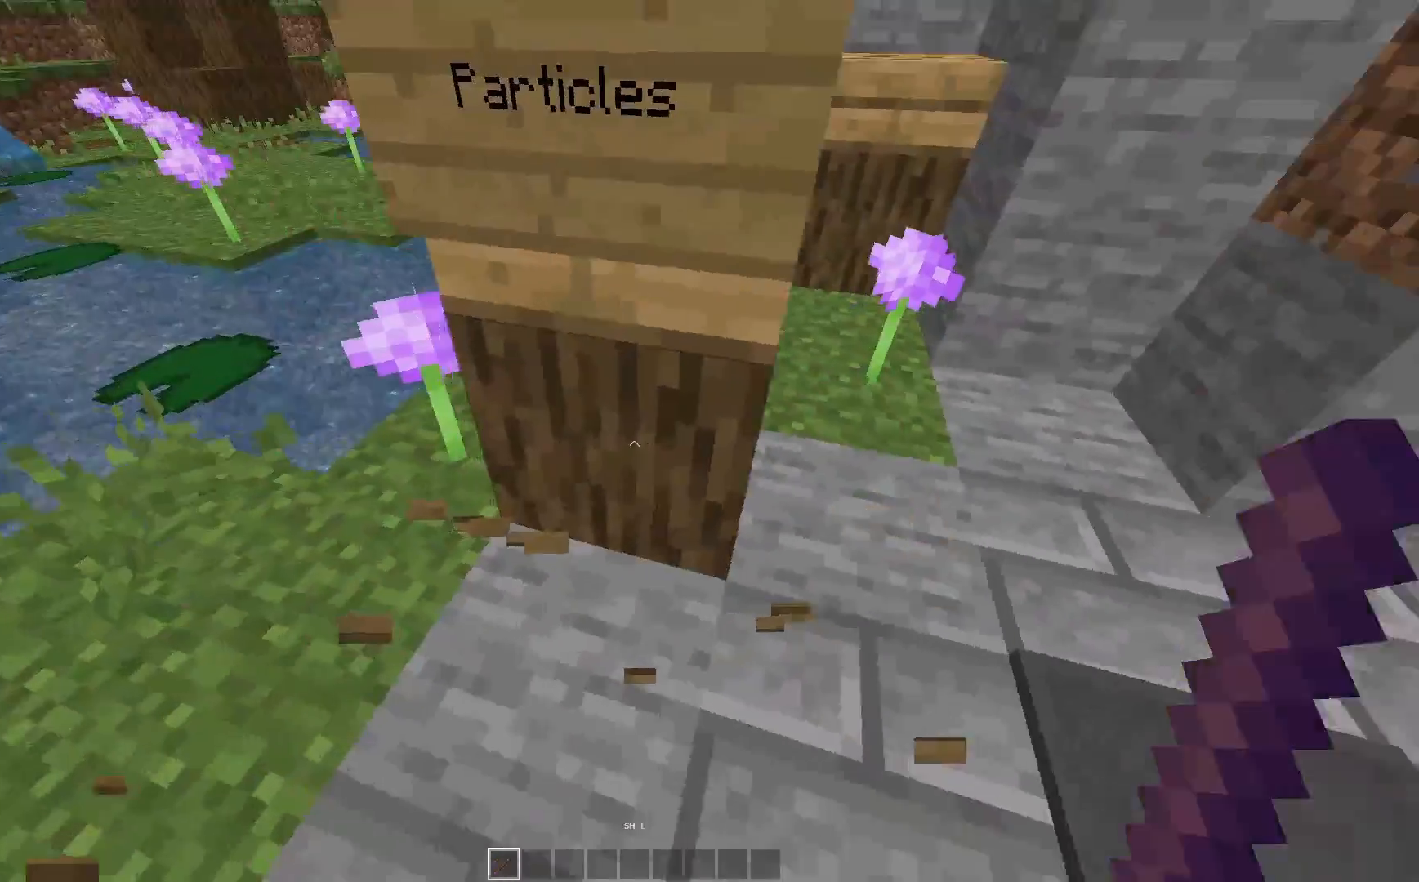
{"keys": [], "mouse": [], "events": [[50, "a", "up"]]}